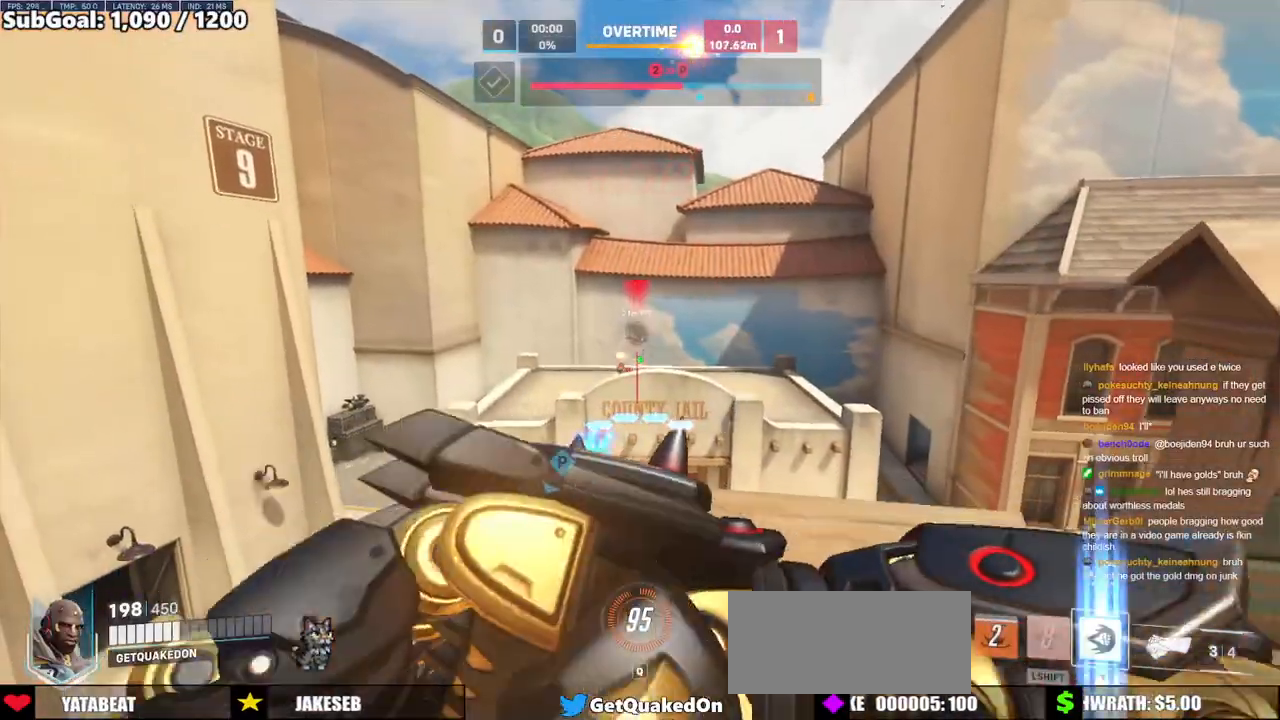
Gameplay with keyboard and mouse; each line is a JSON object with the keys and mouse buttons held at the frame after it. "events" lists presses ("down") and releases ("up") of "a", "ctrl", "d", "e", "f", "melee", "q", "r", "s", "shift", "space", "w", "mouse_left" and "mouse_right" between this image and that frame as [ms after this image, input, new state], when the widget could be followed in between. "mouse_left", "mouse_right" = the "left", "right" buttons of the "mouse" list. No other keys are recorded. Mouse movement is not recorded. Key names are as the overlay labels them; some are game actions (e.g. jump) rather than physical keys.
{"keys": ["d"], "mouse": [], "events": [[33, "mouse_left", "up"], [133, "a", "up"], [133, "d", "down"], [317, "mouse_left", "down"], [467, "mouse_left", "up"]]}
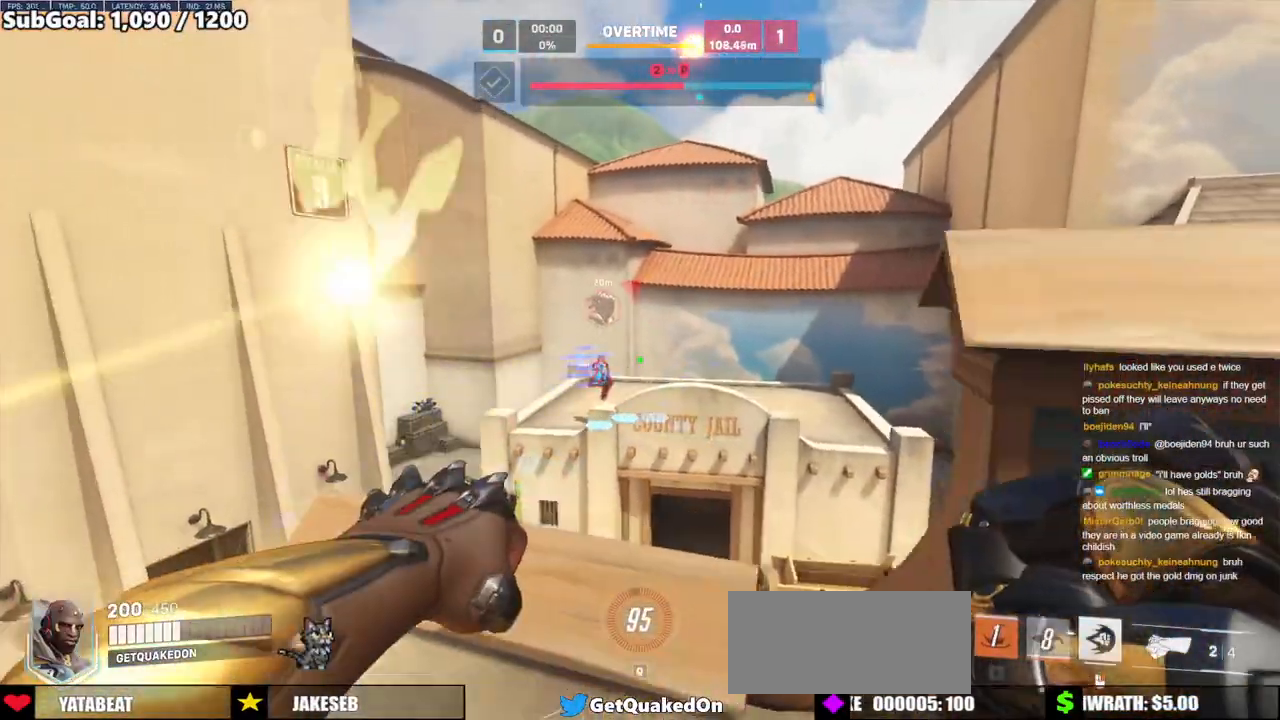
{"keys": ["d", "s"], "mouse": [], "events": [[200, "mouse_left", "down"], [250, "s", "down"], [333, "mouse_left", "up"]]}
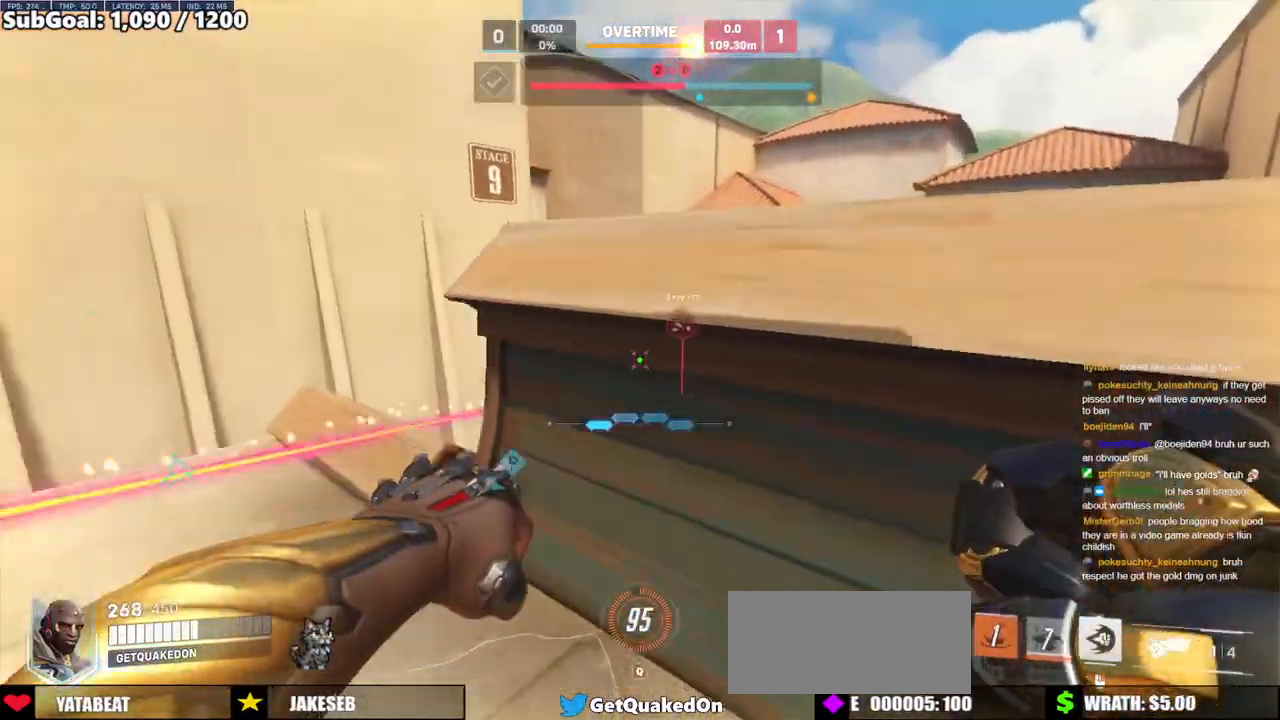
{"keys": ["a"], "mouse": [], "events": [[450, "a", "down"], [450, "d", "up"], [483, "s", "up"]]}
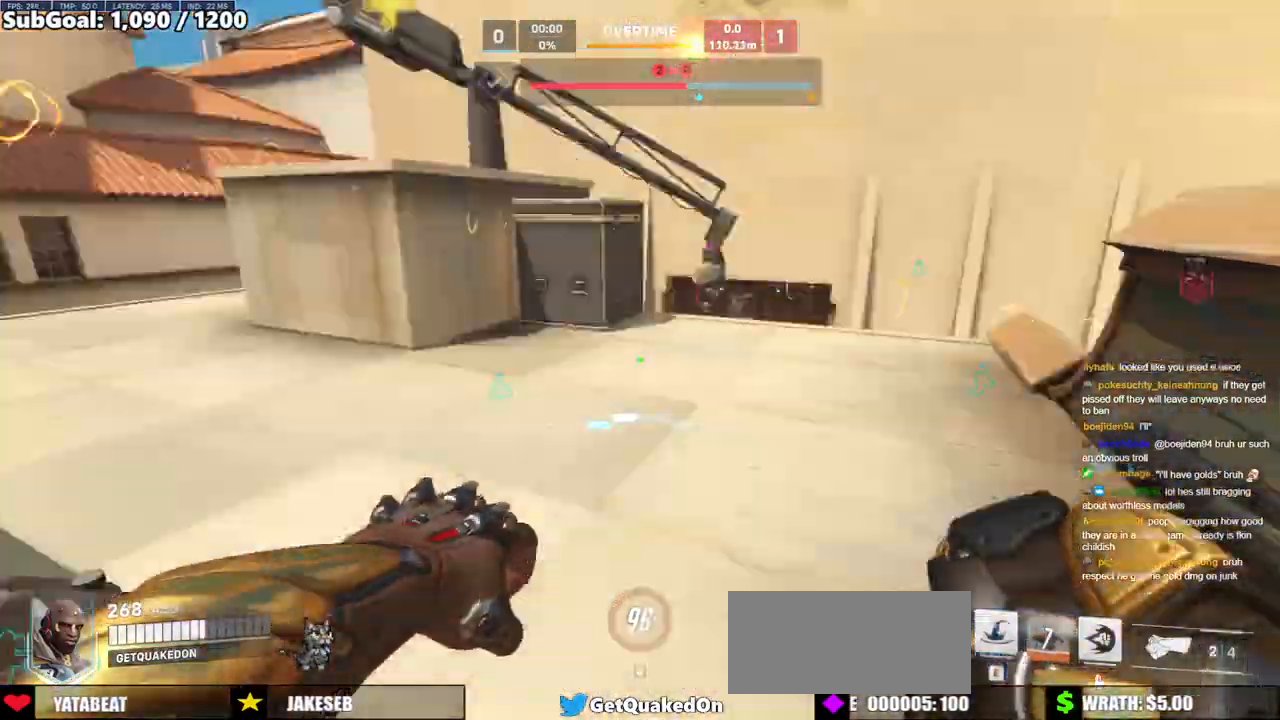
{"keys": ["a"], "mouse": [], "events": [[183, "w", "down"], [367, "a", "up"], [417, "a", "down"], [500, "w", "up"]]}
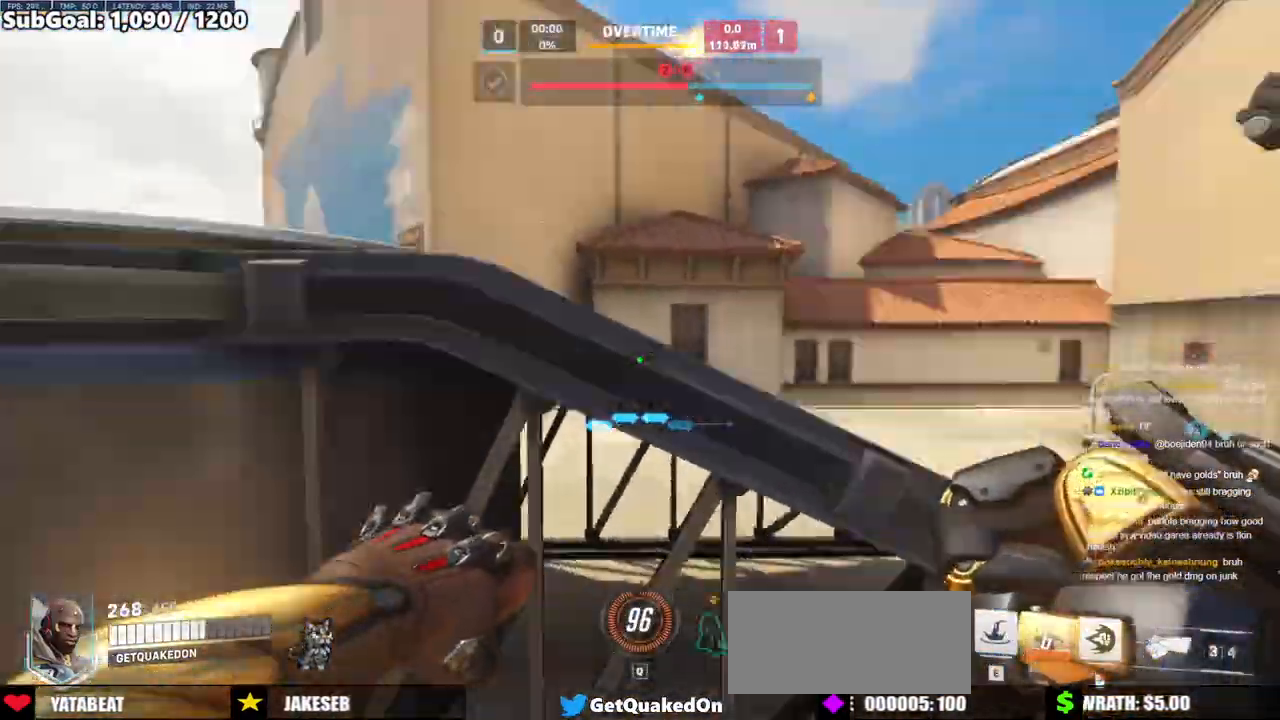
{"keys": ["e", "space", "w"], "mouse": [], "events": [[150, "d", "down"], [150, "s", "down"], [200, "a", "up"], [200, "s", "up"], [250, "d", "up"], [333, "w", "down"], [383, "space", "down"], [483, "e", "down"]]}
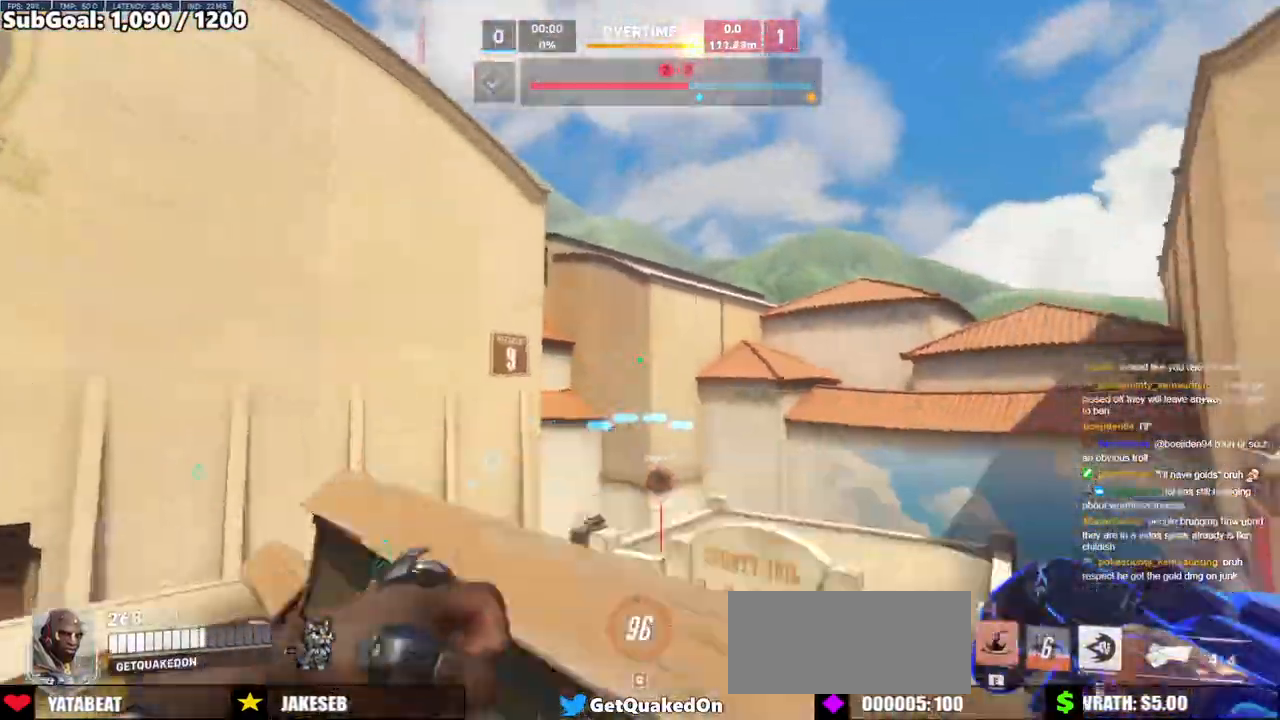
{"keys": ["a", "w"], "mouse": [], "events": [[17, "space", "up"], [67, "e", "up"], [450, "a", "down"]]}
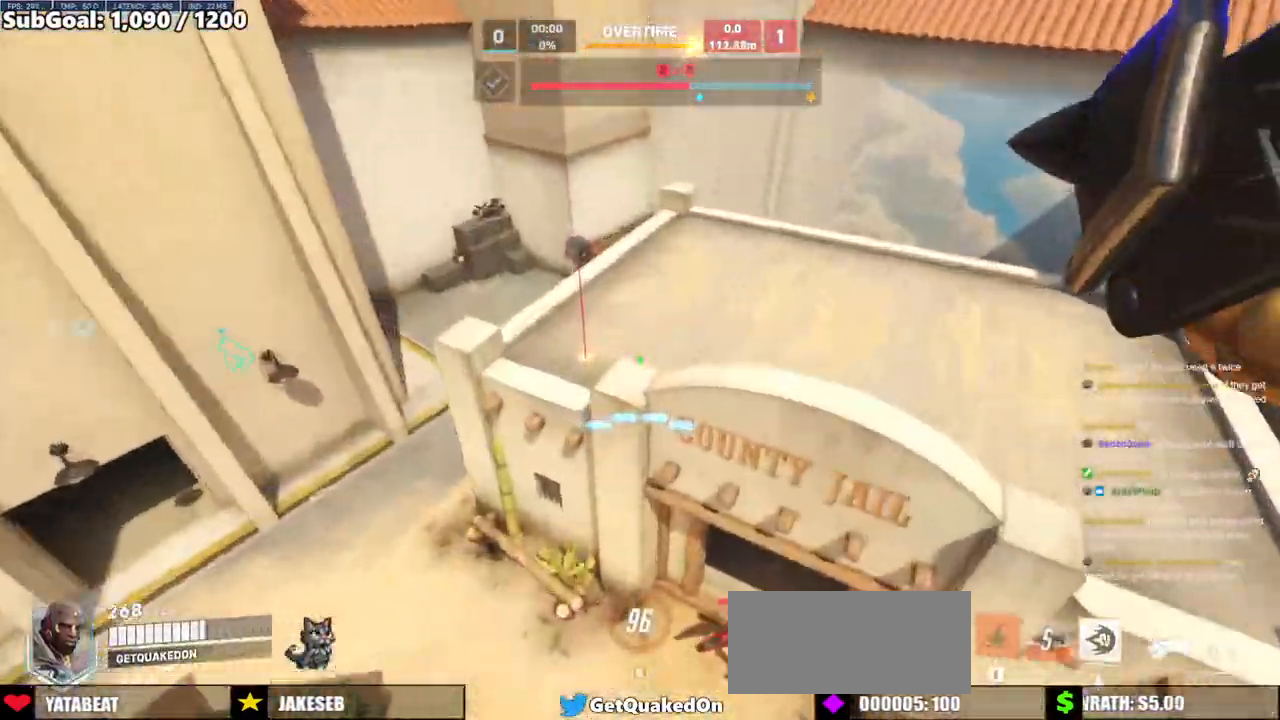
{"keys": ["a", "w"], "mouse": ["right"], "events": [[233, "mouse_right", "down"], [283, "a", "up"], [317, "a", "down"]]}
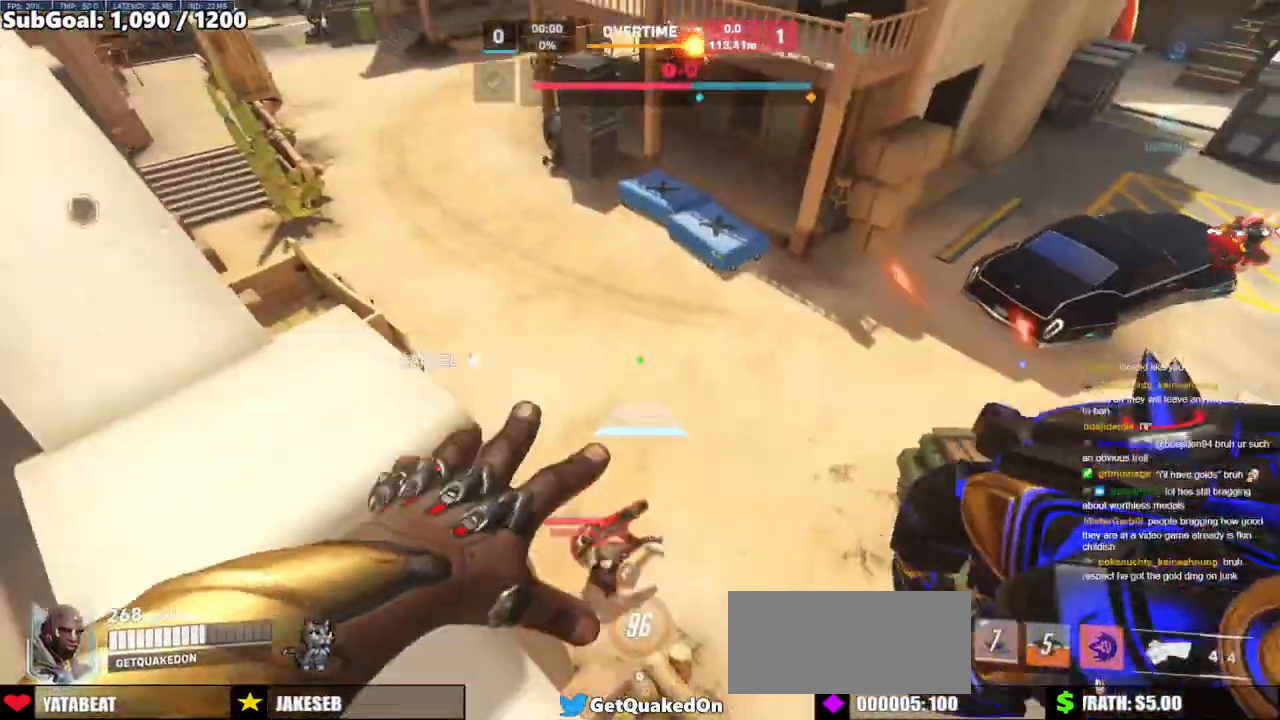
{"keys": ["d"], "mouse": ["right"], "events": [[50, "a", "up"], [100, "d", "down"], [200, "w", "up"]]}
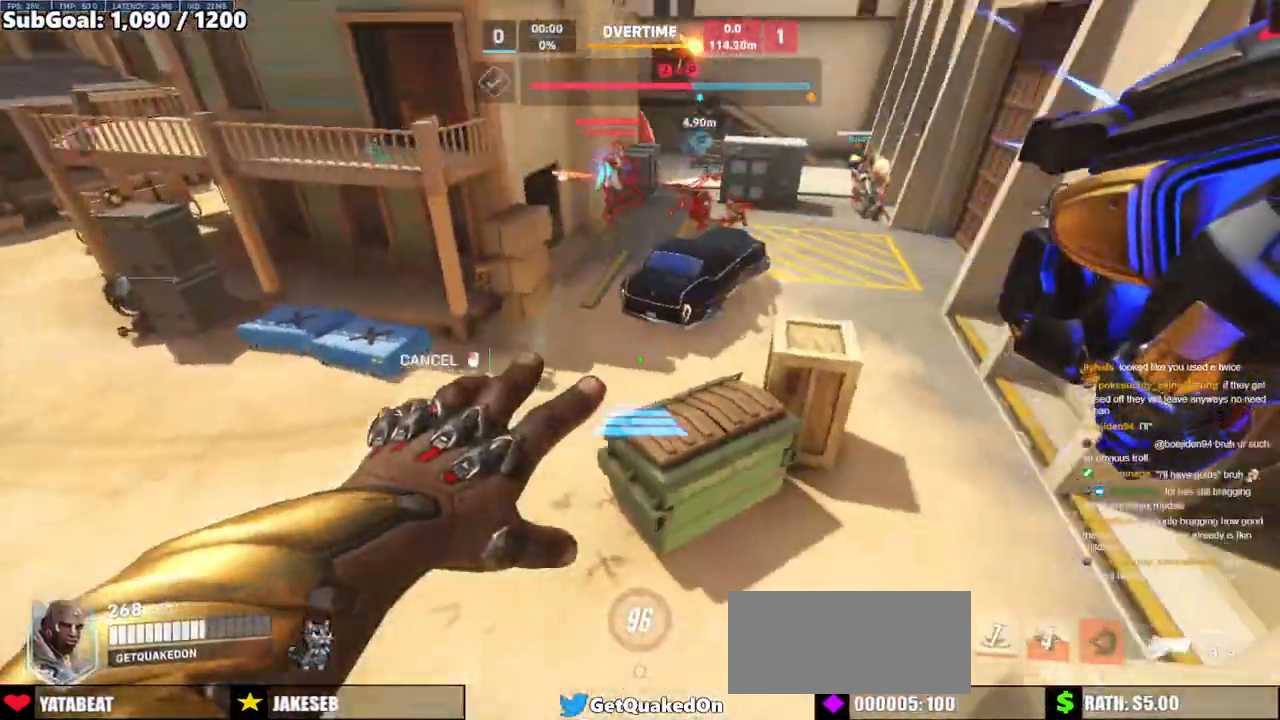
{"keys": ["w"], "mouse": [], "events": [[67, "w", "down"], [167, "d", "up"], [217, "space", "down"], [350, "space", "up"], [400, "mouse_right", "up"]]}
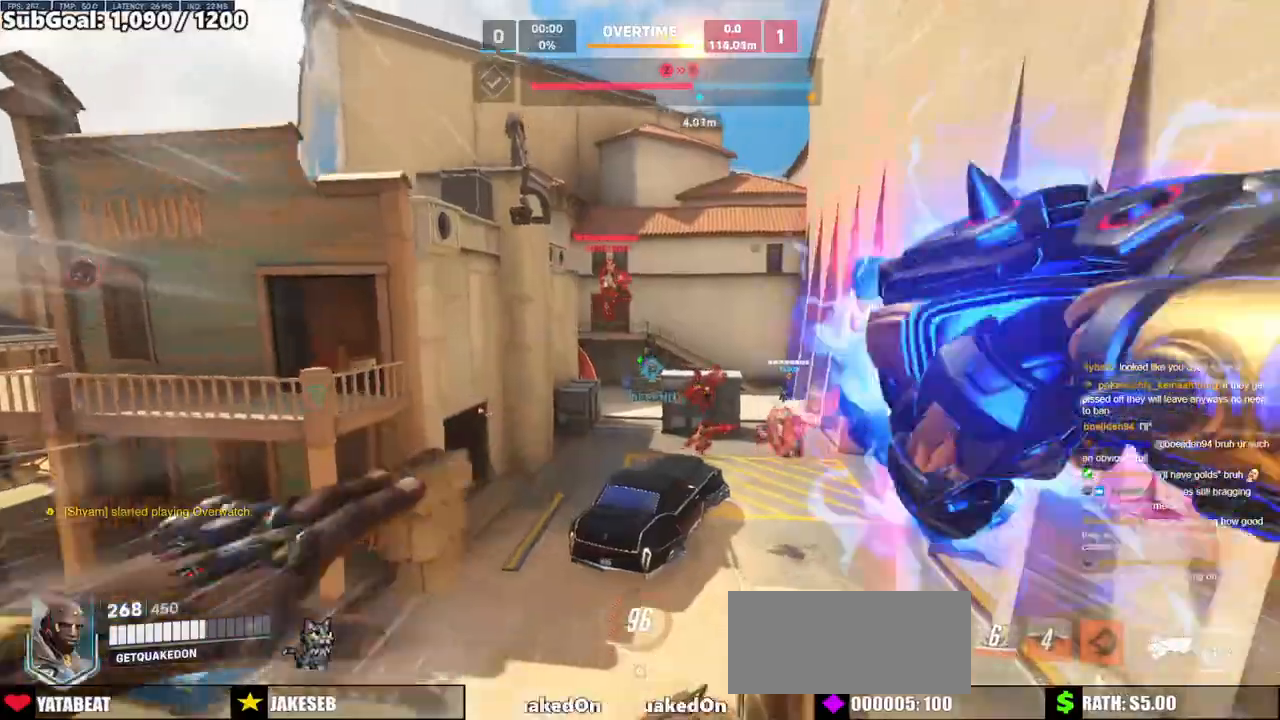
{"keys": ["w"], "mouse": [], "events": [[233, "a", "down"], [267, "a", "up"]]}
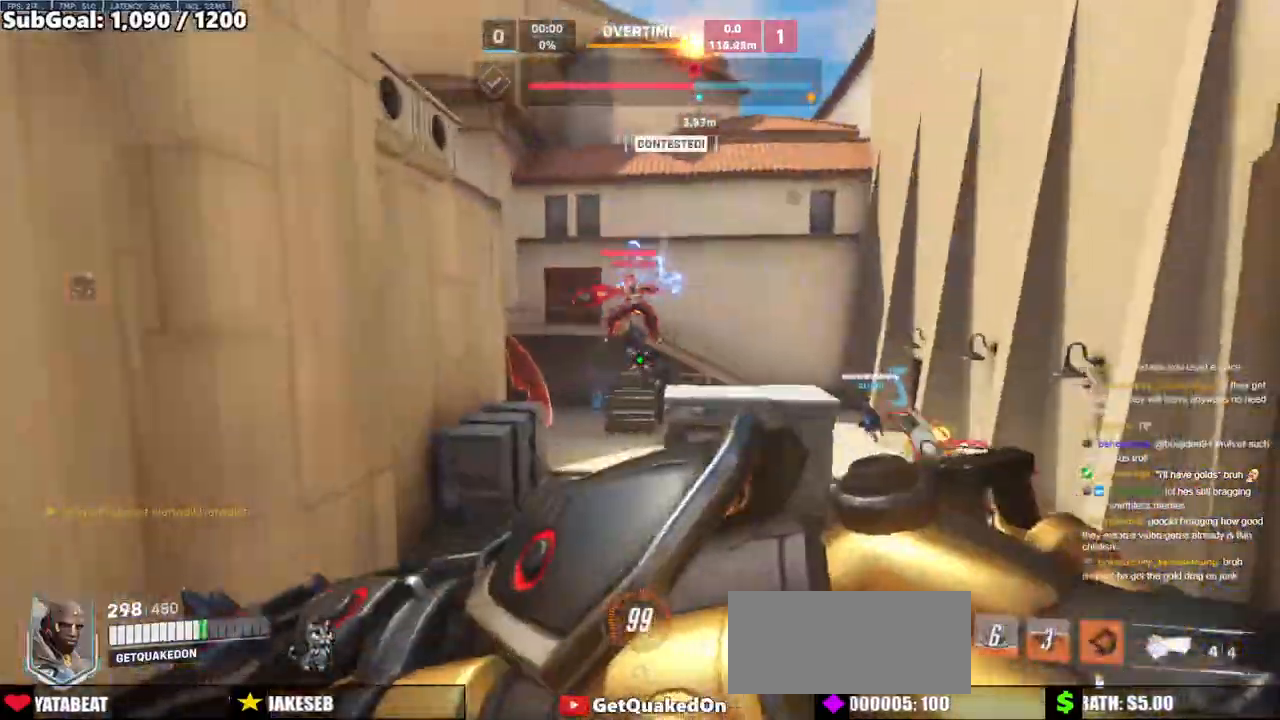
{"keys": ["d", "s", "space"], "mouse": [], "events": [[17, "mouse_left", "down"], [17, "w", "up"], [50, "a", "down"], [100, "s", "down"], [150, "a", "up"], [200, "mouse_left", "up"], [483, "d", "down"], [483, "space", "down"]]}
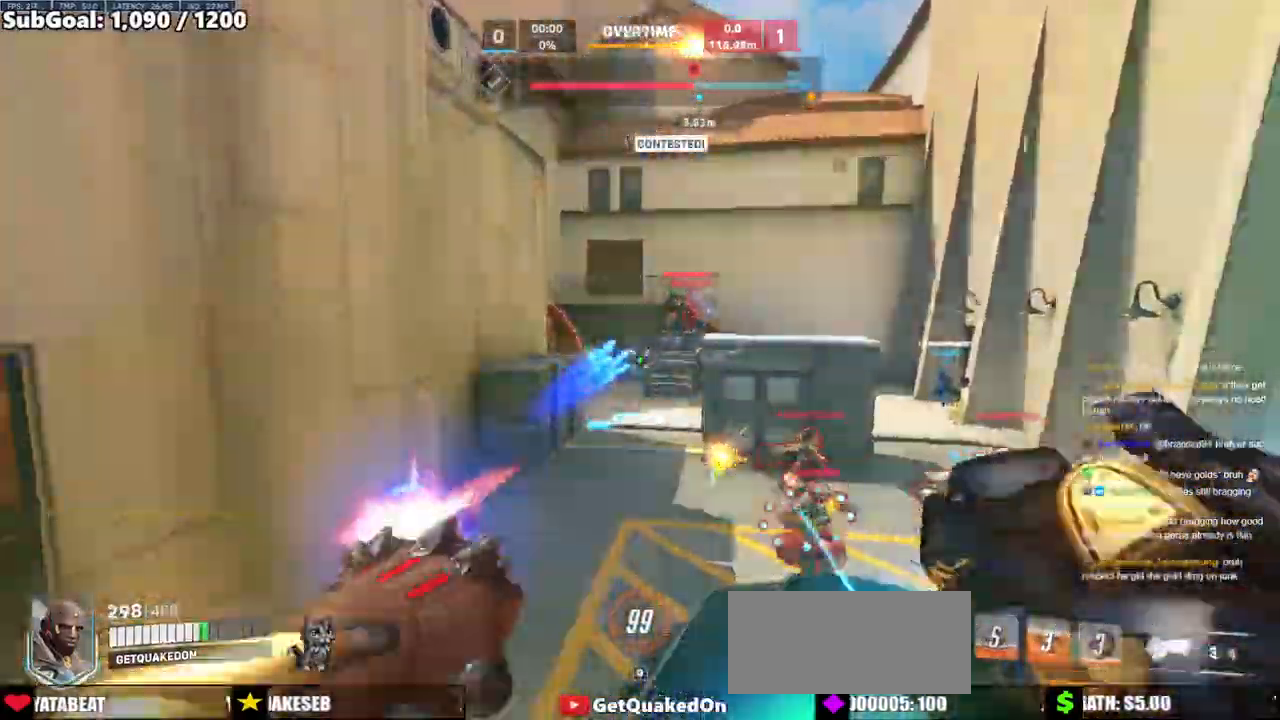
{"keys": ["a"], "mouse": [], "events": [[117, "space", "up"], [350, "mouse_left", "down"], [400, "a", "down"], [400, "d", "up"], [450, "s", "up"], [500, "mouse_left", "up"]]}
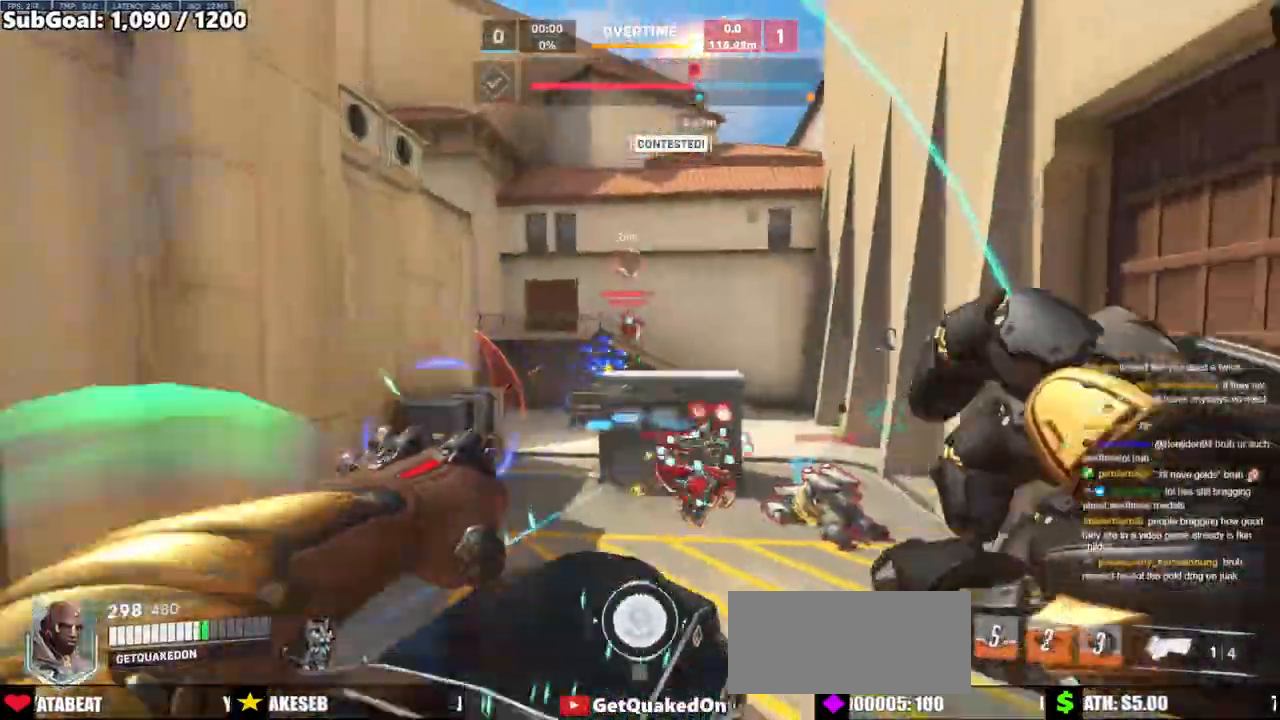
{"keys": ["w"], "mouse": [], "events": [[133, "mouse_left", "down"], [283, "mouse_left", "up"], [283, "w", "down"], [417, "a", "up"]]}
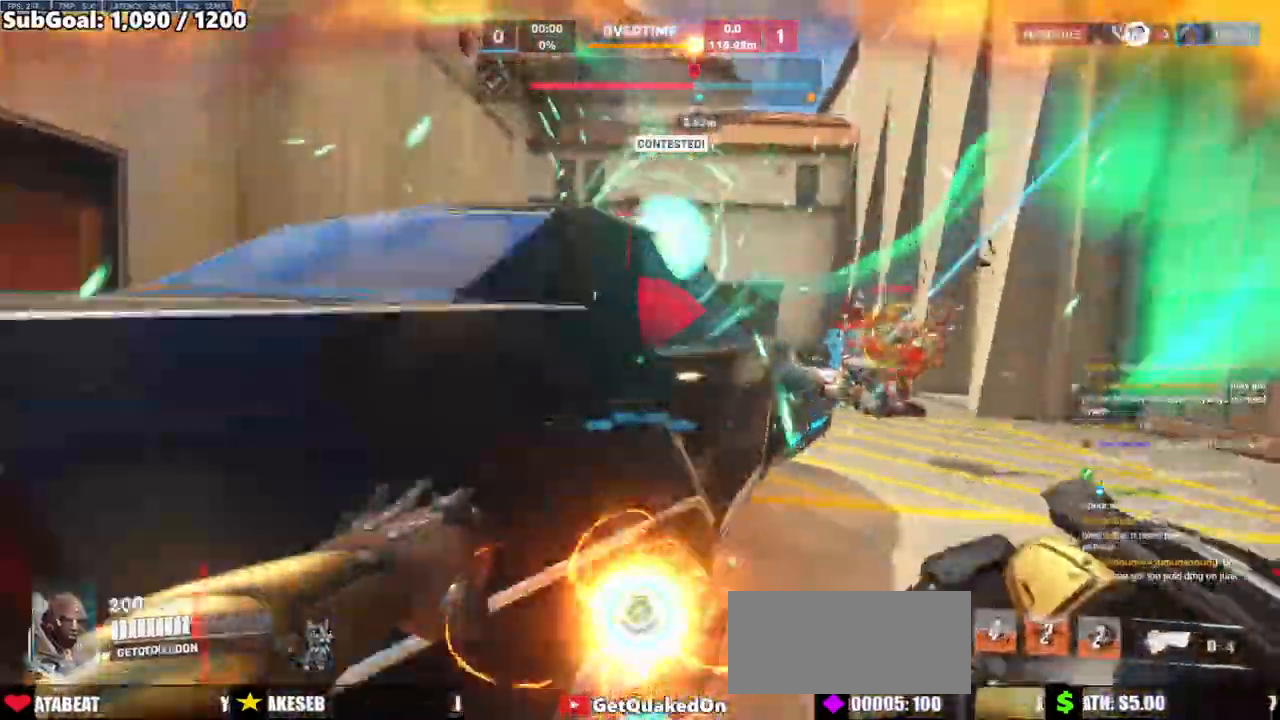
{"keys": ["w"], "mouse": [], "events": [[17, "d", "down"], [150, "d", "up"], [233, "mouse_left", "down"], [333, "q", "down"], [383, "mouse_left", "up"], [433, "q", "up"]]}
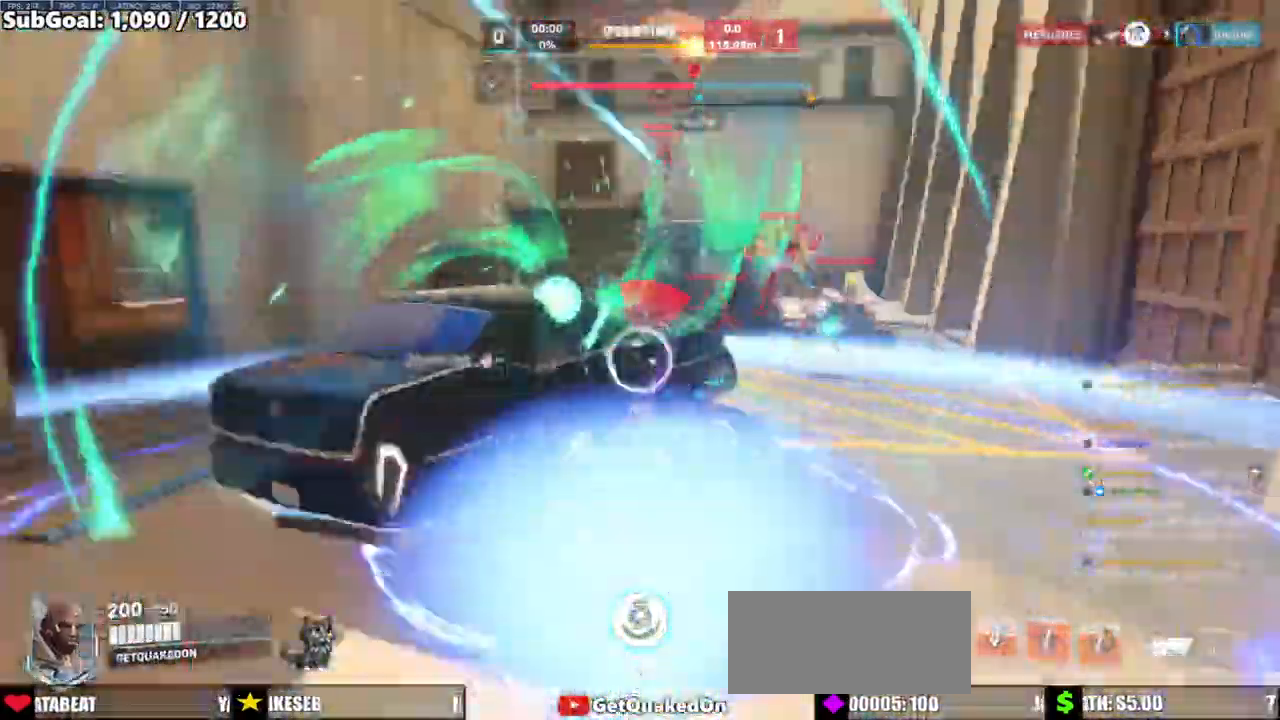
{"keys": ["d", "w"], "mouse": ["right"], "events": [[17, "mouse_right", "down"], [483, "d", "down"]]}
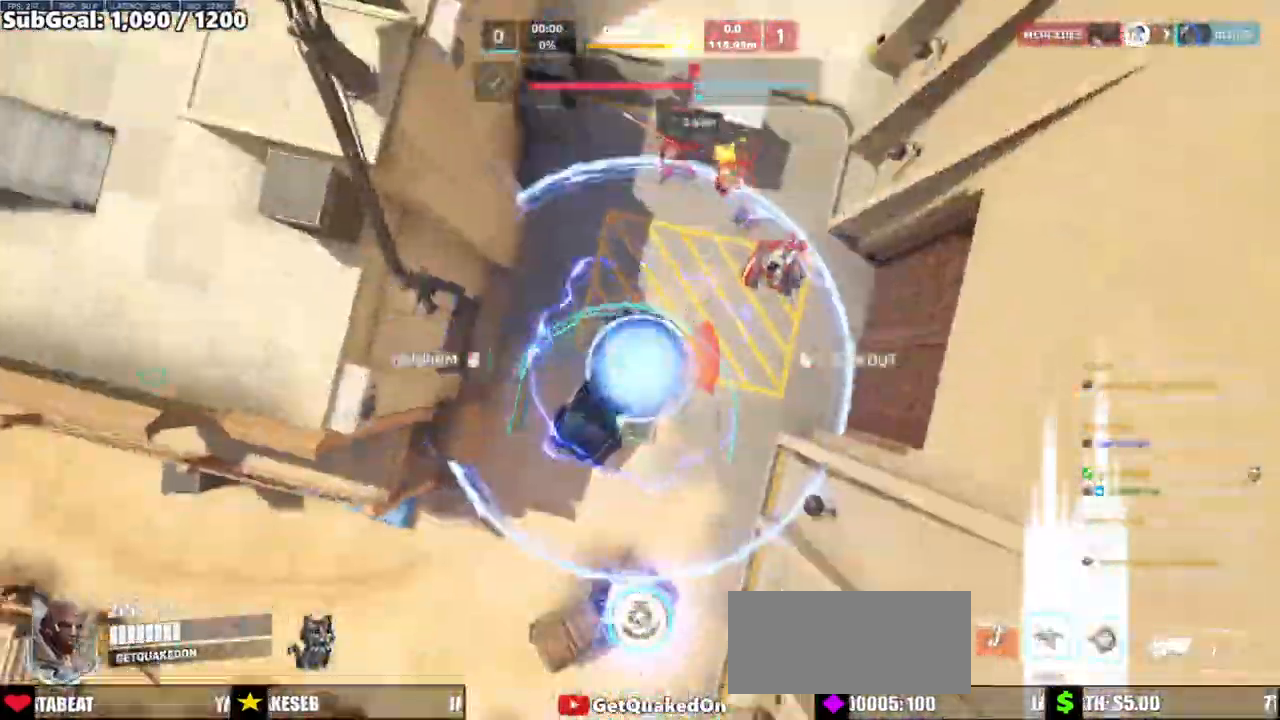
{"keys": ["w"], "mouse": [], "events": [[133, "d", "up"], [233, "d", "down"], [233, "mouse_left", "down"], [267, "d", "up"], [267, "mouse_right", "up"], [267, "w", "up"], [317, "mouse_left", "up"], [417, "w", "down"]]}
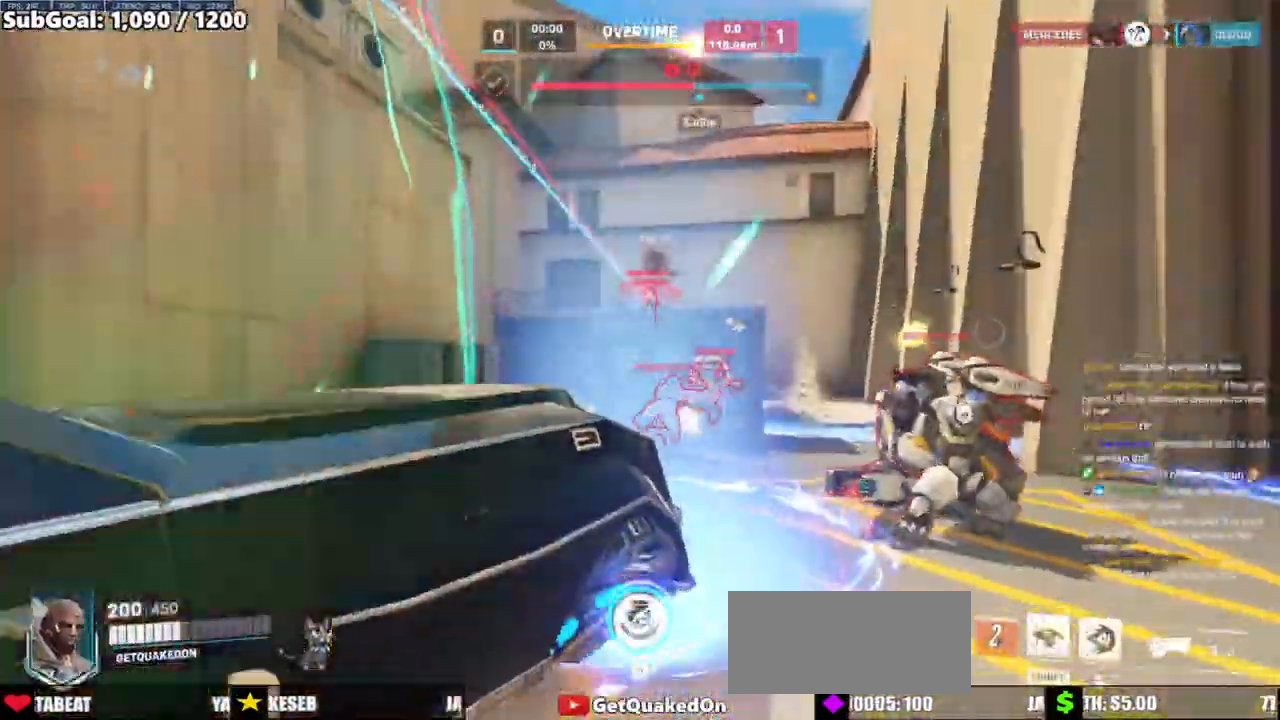
{"keys": ["a", "w"], "mouse": [], "events": [[433, "a", "down"]]}
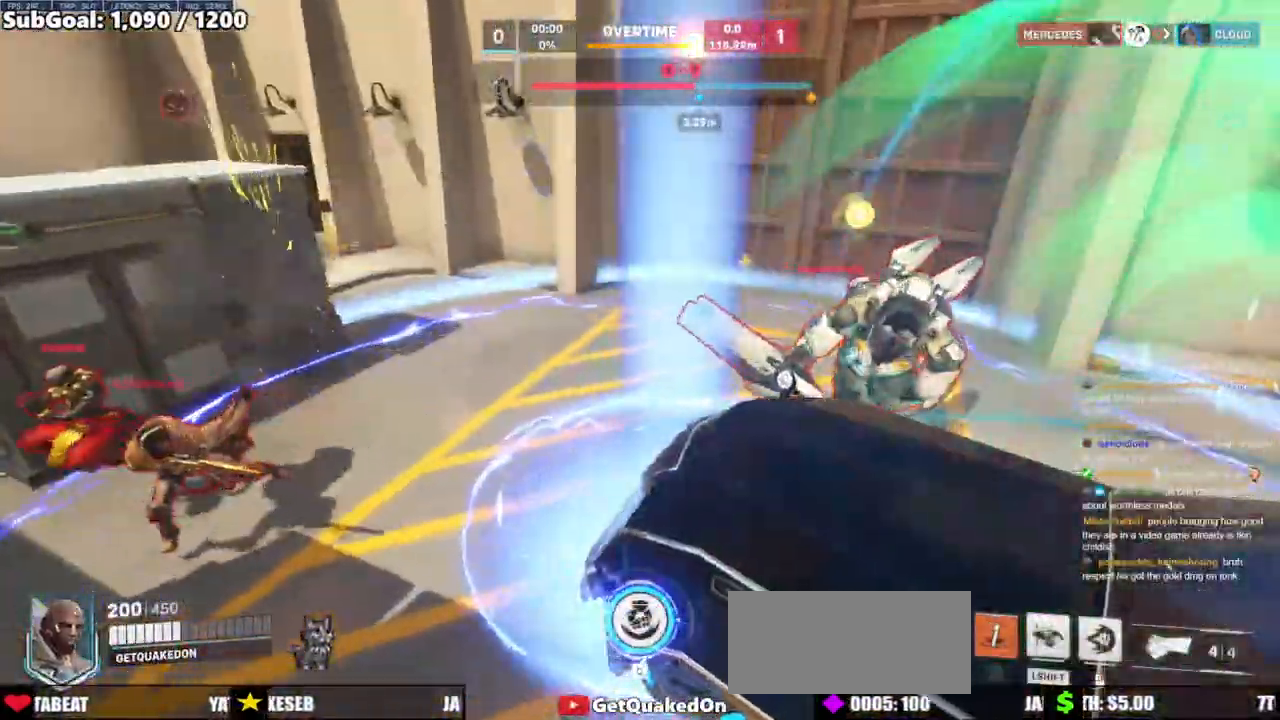
{"keys": ["d"], "mouse": [], "events": [[300, "a", "up"], [350, "d", "down"], [350, "w", "up"]]}
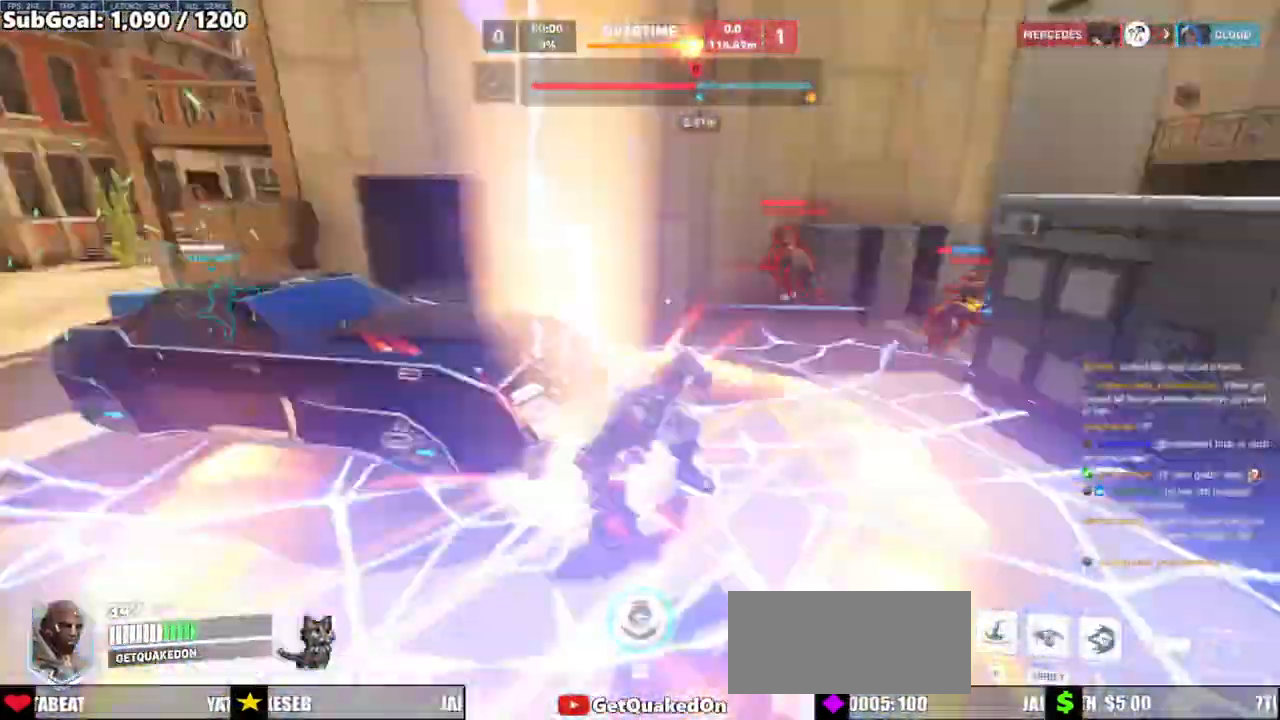
{"keys": ["a", "w"], "mouse": [], "events": [[233, "a", "down"], [267, "s", "down"], [267, "space", "down"], [317, "d", "up"], [317, "s", "up"], [367, "space", "up"], [417, "e", "down"], [417, "w", "down"], [500, "e", "up"]]}
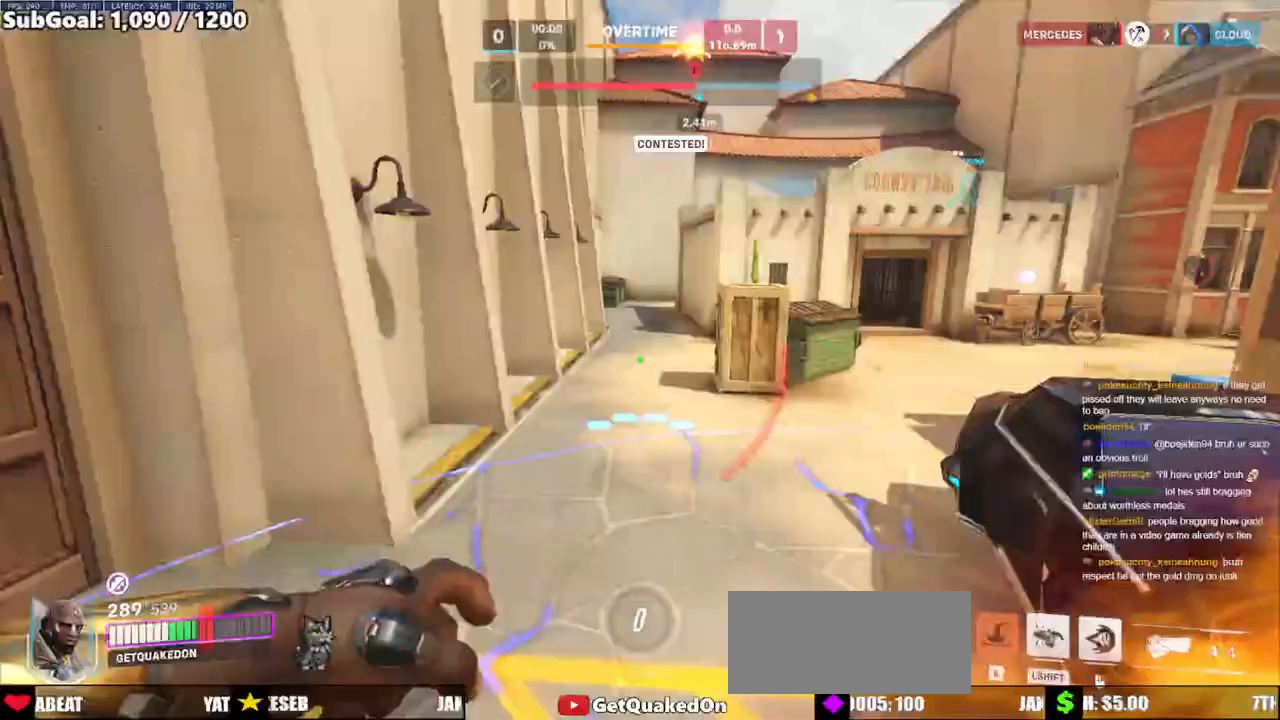
{"keys": ["w"], "mouse": [], "events": [[150, "a", "up"]]}
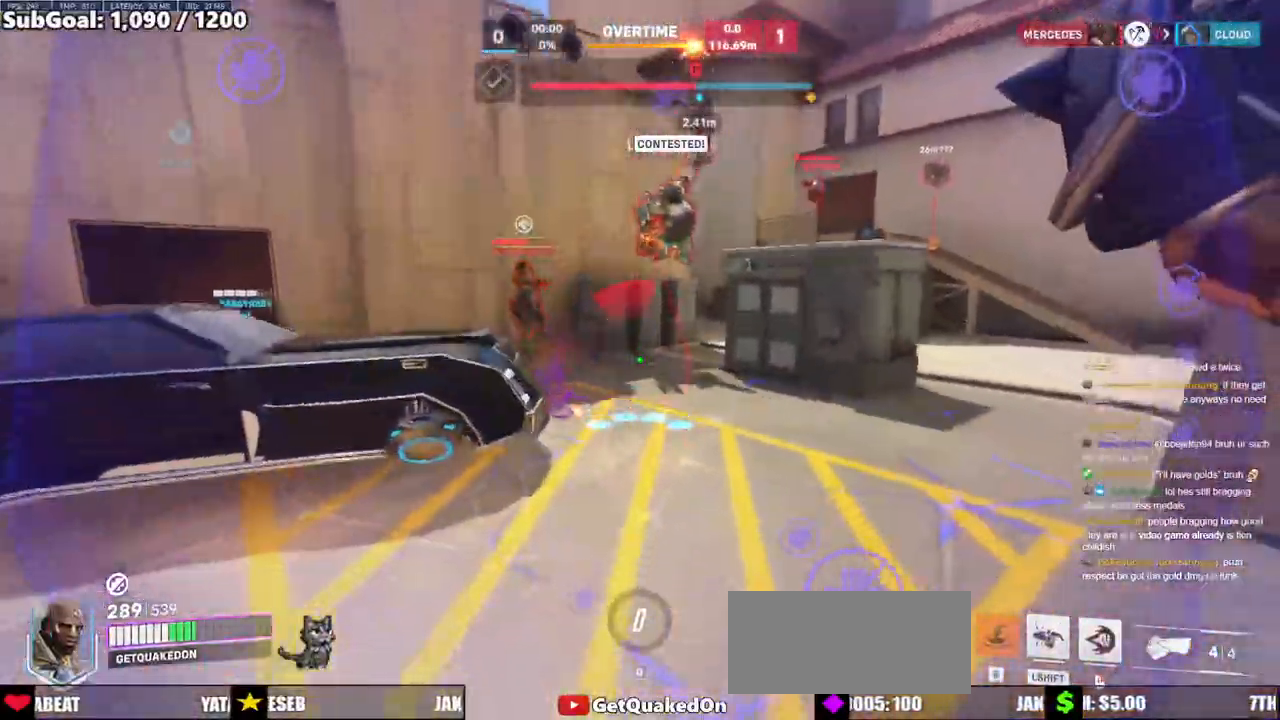
{"keys": ["a", "w"], "mouse": ["left", "right"], "events": [[217, "a", "down"], [267, "mouse_left", "down"], [350, "mouse_right", "down"]]}
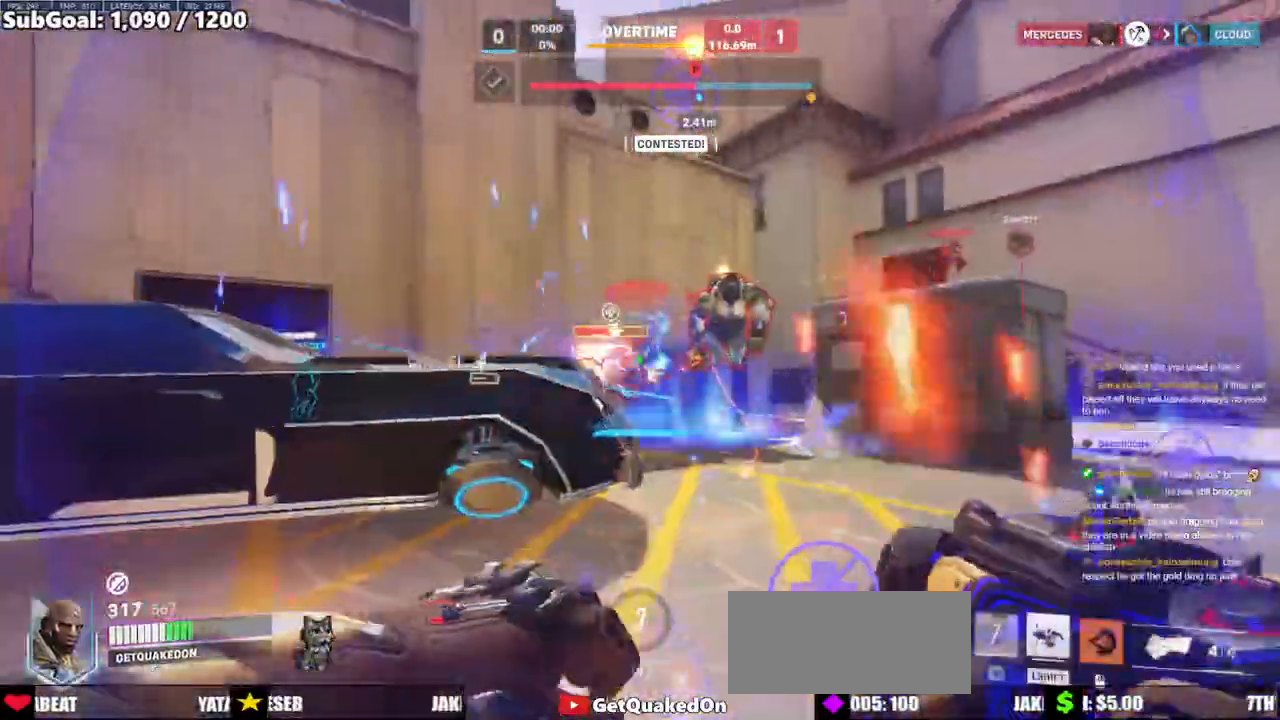
{"keys": ["a"], "mouse": [], "events": [[50, "mouse_left", "up"], [50, "space", "down"], [183, "space", "up"], [183, "w", "up"], [500, "mouse_right", "up"]]}
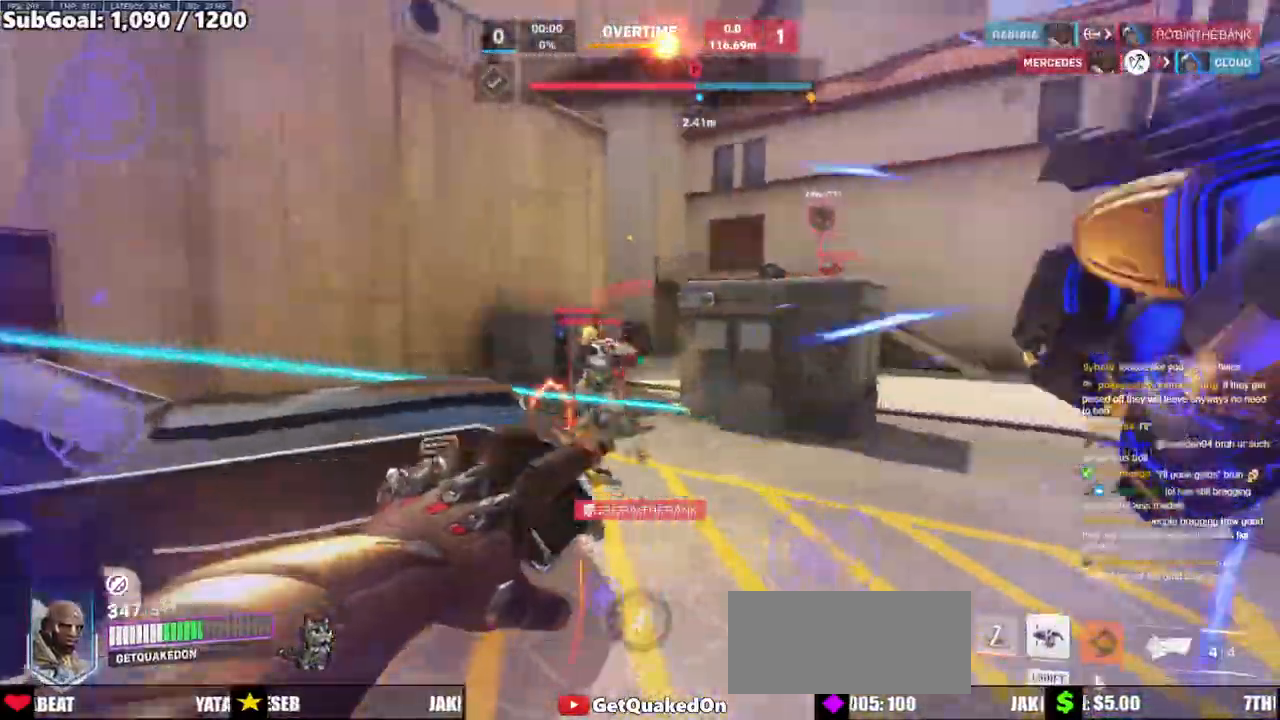
{"keys": ["a"], "mouse": [], "events": [[50, "w", "down"], [283, "w", "up"]]}
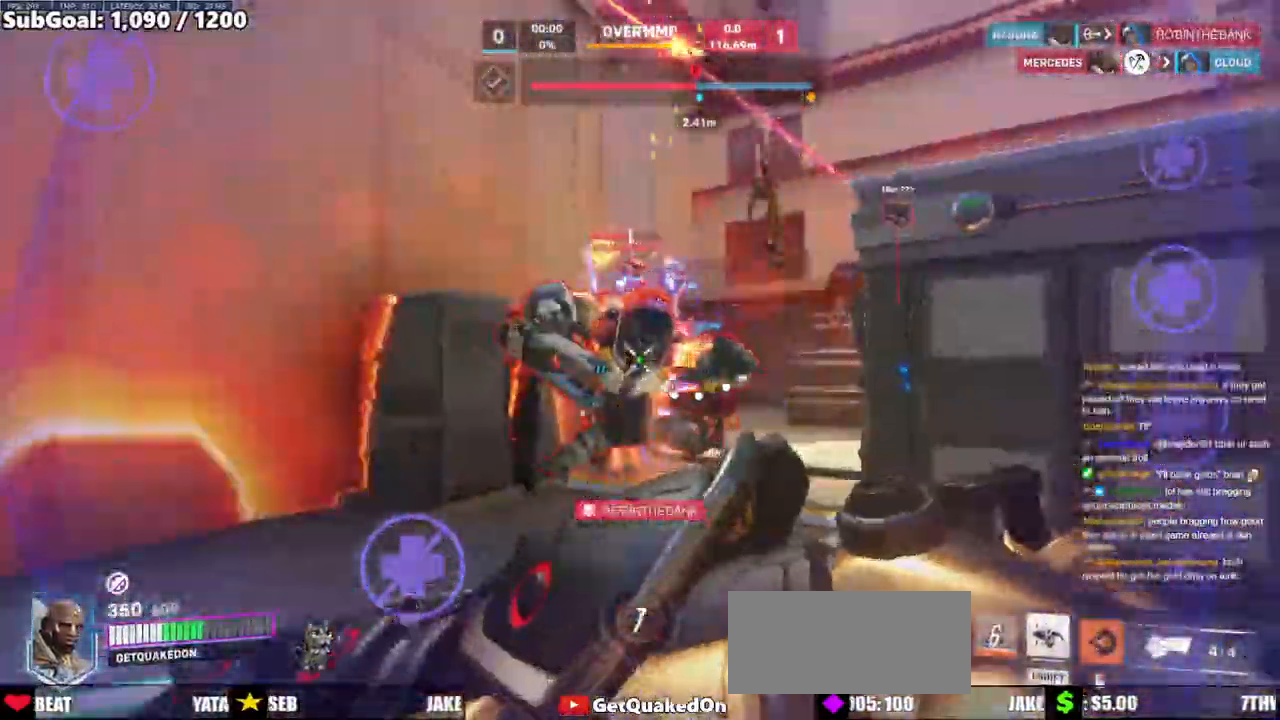
{"keys": ["shift", "w"], "mouse": [], "events": [[33, "mouse_left", "down"], [67, "s", "down"], [217, "mouse_left", "up"], [217, "s", "up"], [300, "a", "up"], [300, "w", "down"], [350, "mouse_left", "down"], [400, "shift", "down"], [500, "mouse_left", "up"]]}
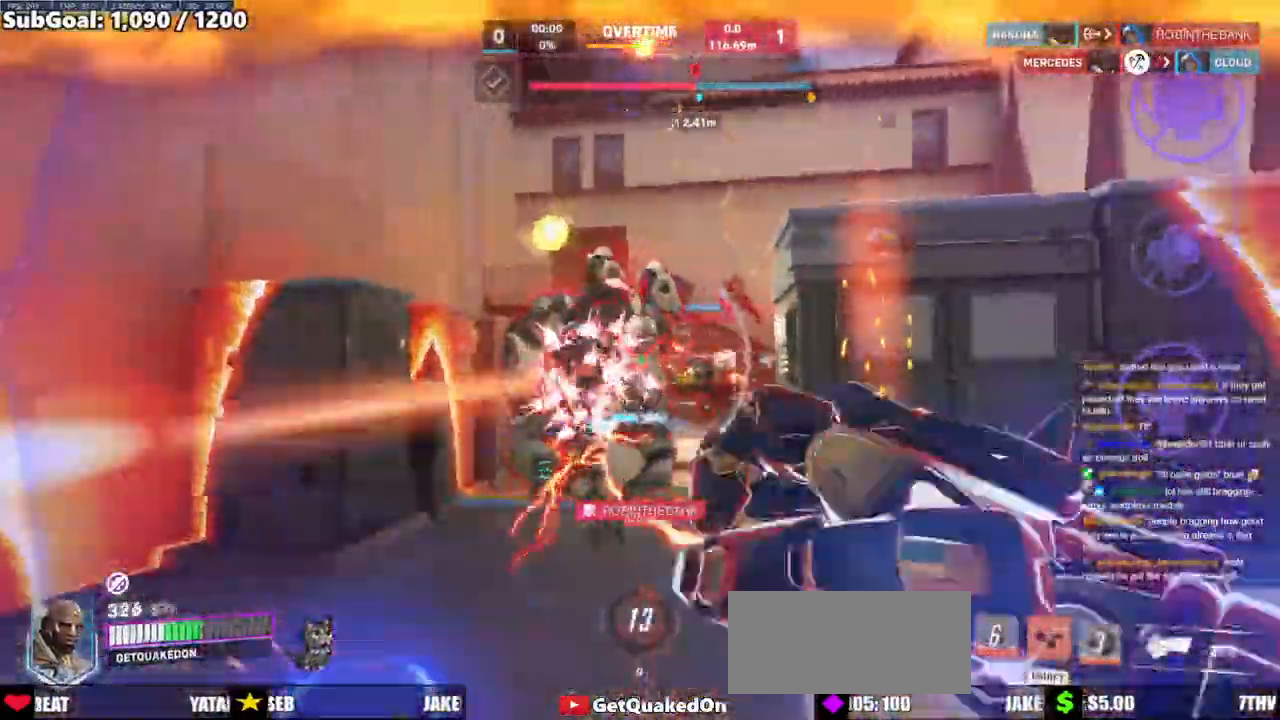
{"keys": ["w"], "mouse": [], "events": [[33, "d", "down"], [33, "shift", "up"], [183, "d", "up"]]}
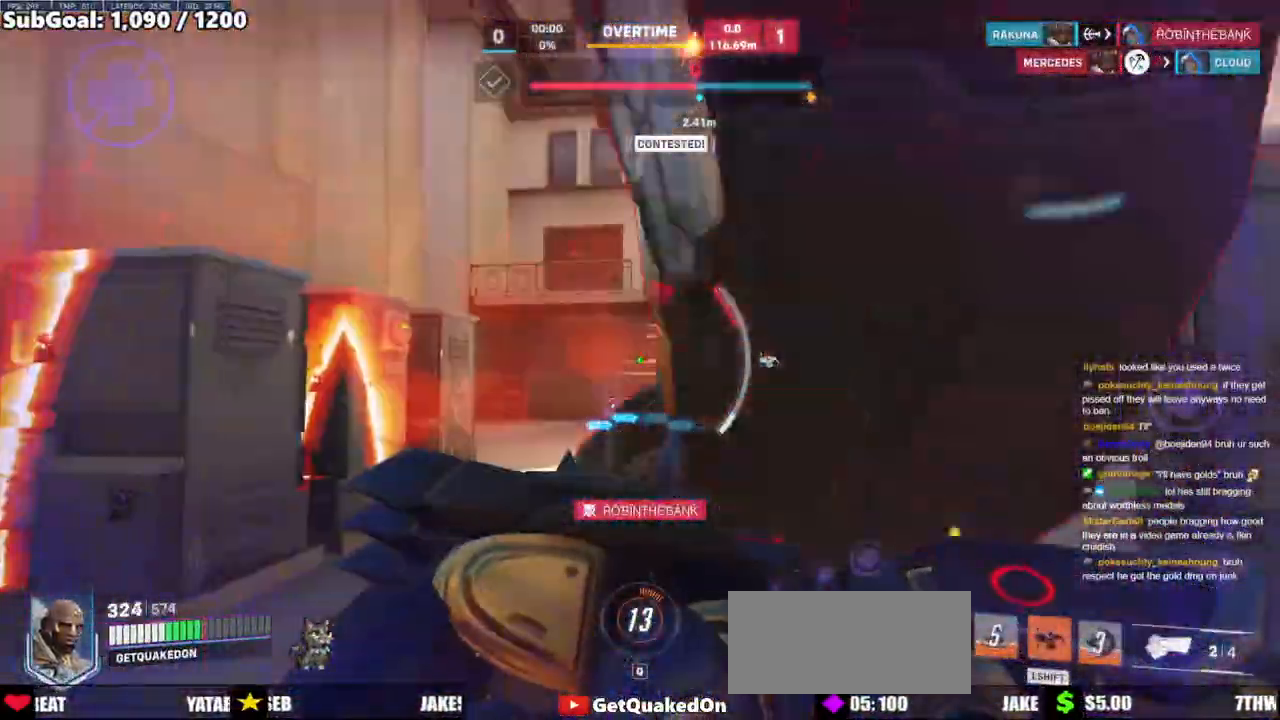
{"keys": ["d"], "mouse": [], "events": [[50, "w", "up"], [200, "s", "down"], [283, "d", "down"], [383, "s", "up"]]}
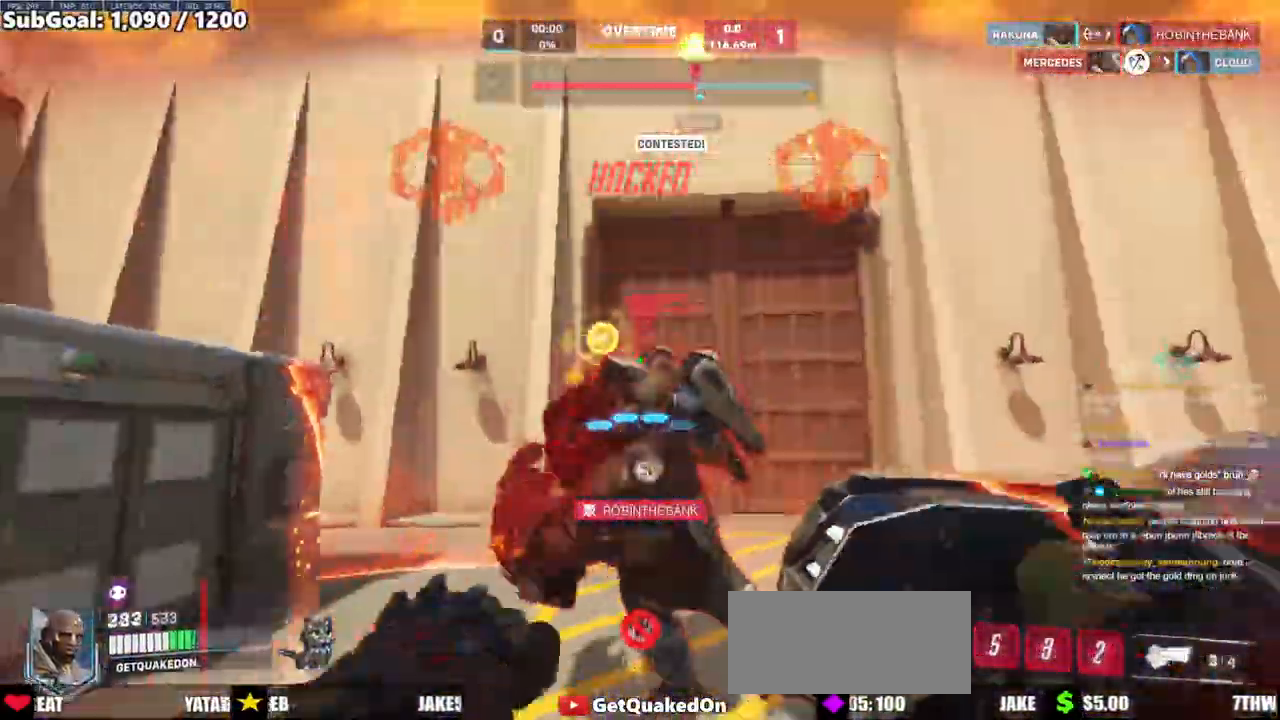
{"keys": ["d"], "mouse": [], "events": [[250, "mouse_left", "down"], [400, "mouse_left", "up"]]}
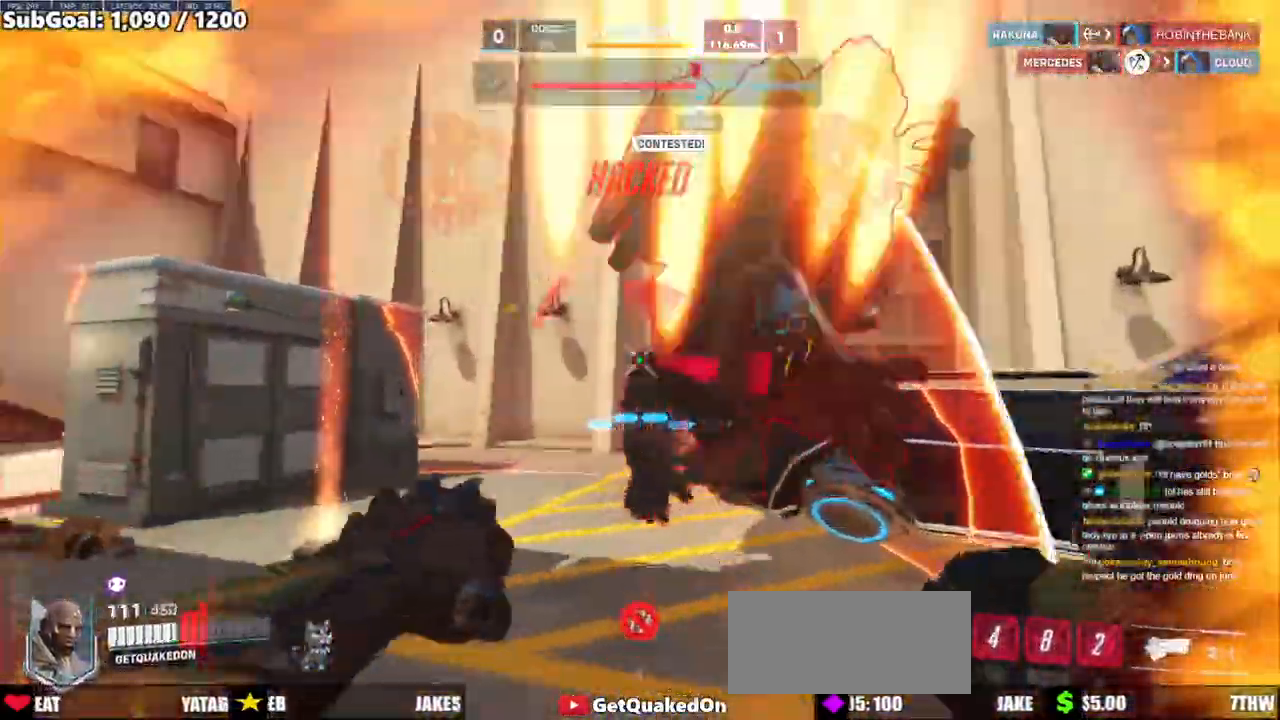
{"keys": ["d", "w"], "mouse": [], "events": [[83, "mouse_left", "down"], [133, "w", "down"], [183, "melee", "down"], [183, "space", "down"], [317, "space", "up"], [367, "mouse_left", "up"], [417, "melee", "up"]]}
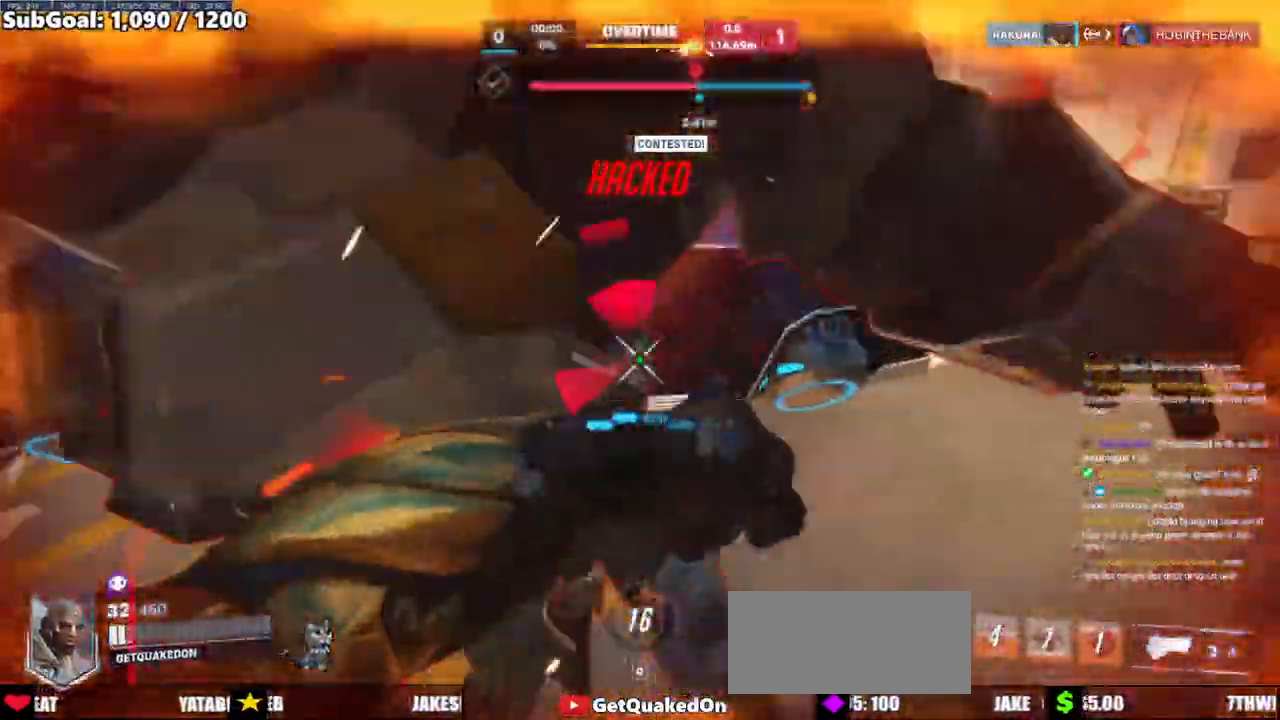
{"keys": ["melee", "w"], "mouse": ["left"], "events": [[50, "d", "up"], [200, "mouse_left", "down"], [283, "melee", "down"]]}
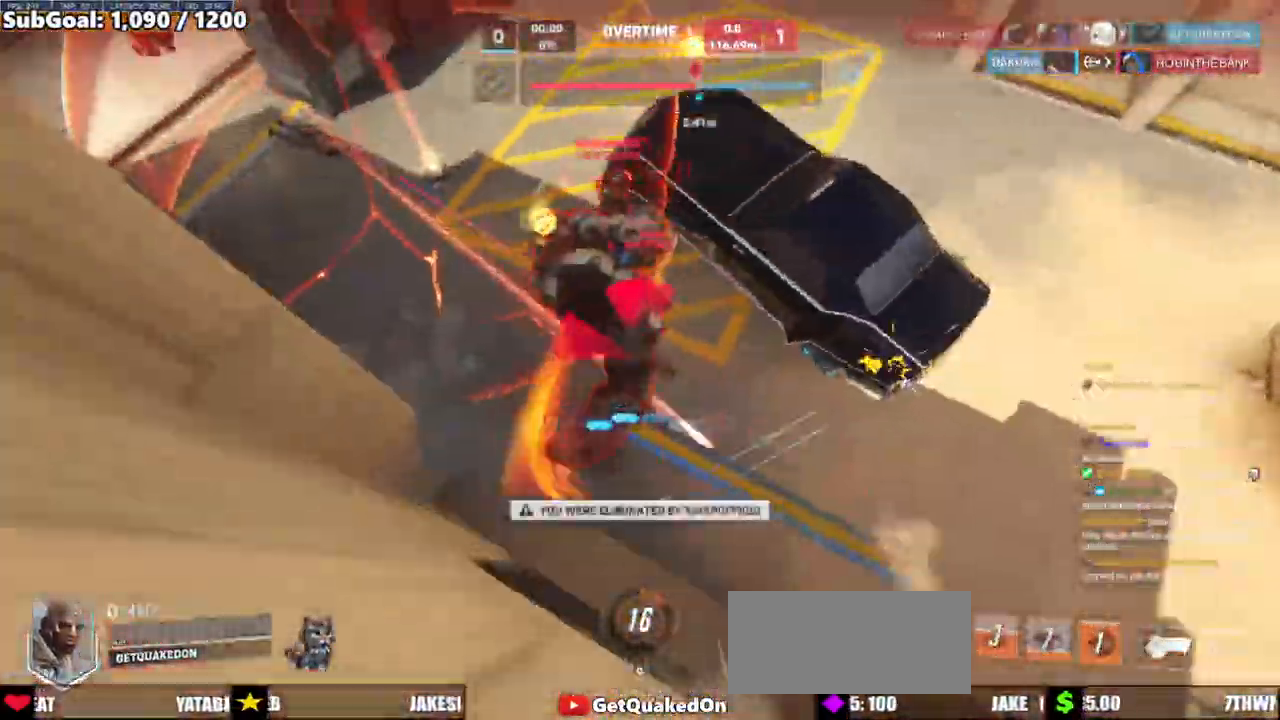
{"keys": [], "mouse": [], "events": [[67, "mouse_left", "up"], [67, "space", "down"], [117, "melee", "up"], [167, "w", "up"], [217, "space", "up"]]}